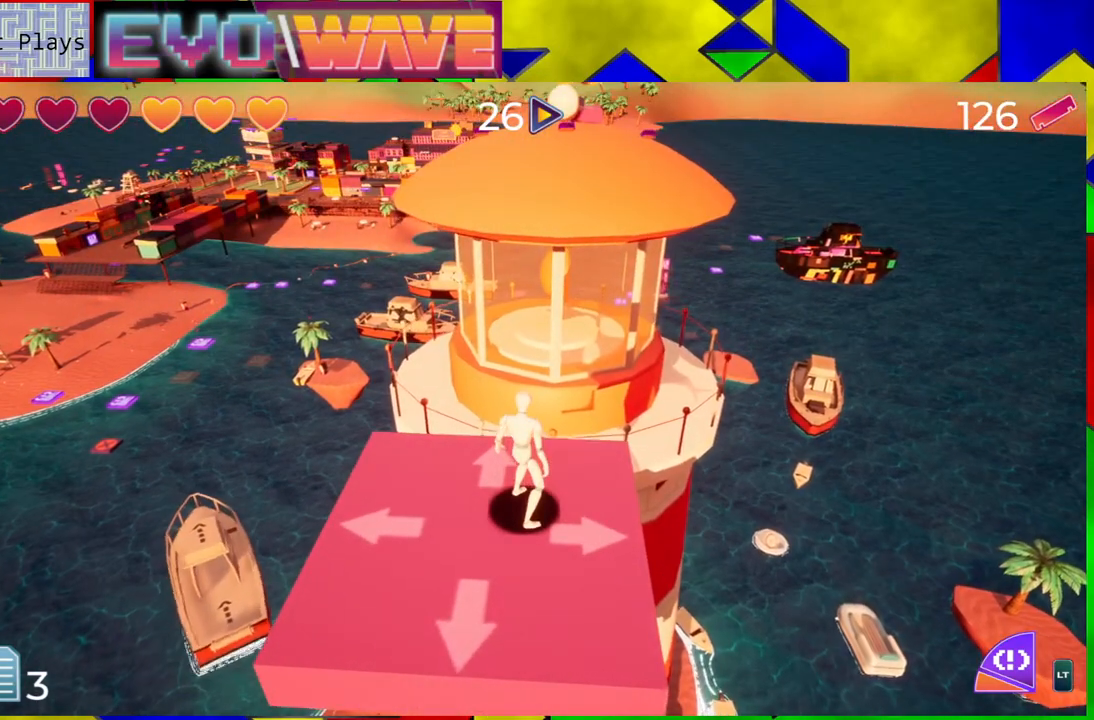
Gameplay with a controller (Nintendo layout); each line is a JSON object with the inputs held at the frame after it. "events" lists button and stick changes between this image and that frame as [ms after this image, input, new state], when the widget could be followed in between. Not read: L3 R3.
{"buttons": [], "left_stick": "center", "right_stick": "up", "events": [[483, "right_stick", "up"]]}
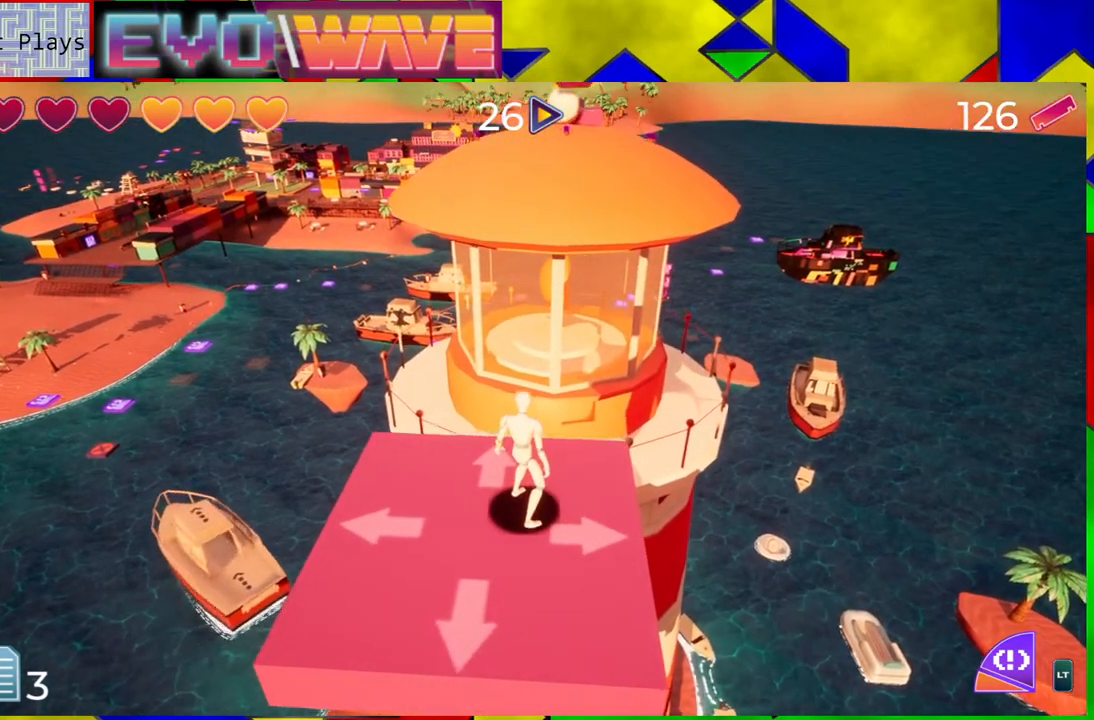
{"buttons": [], "left_stick": "center", "right_stick": "center", "events": [[150, "right_stick", "center"]]}
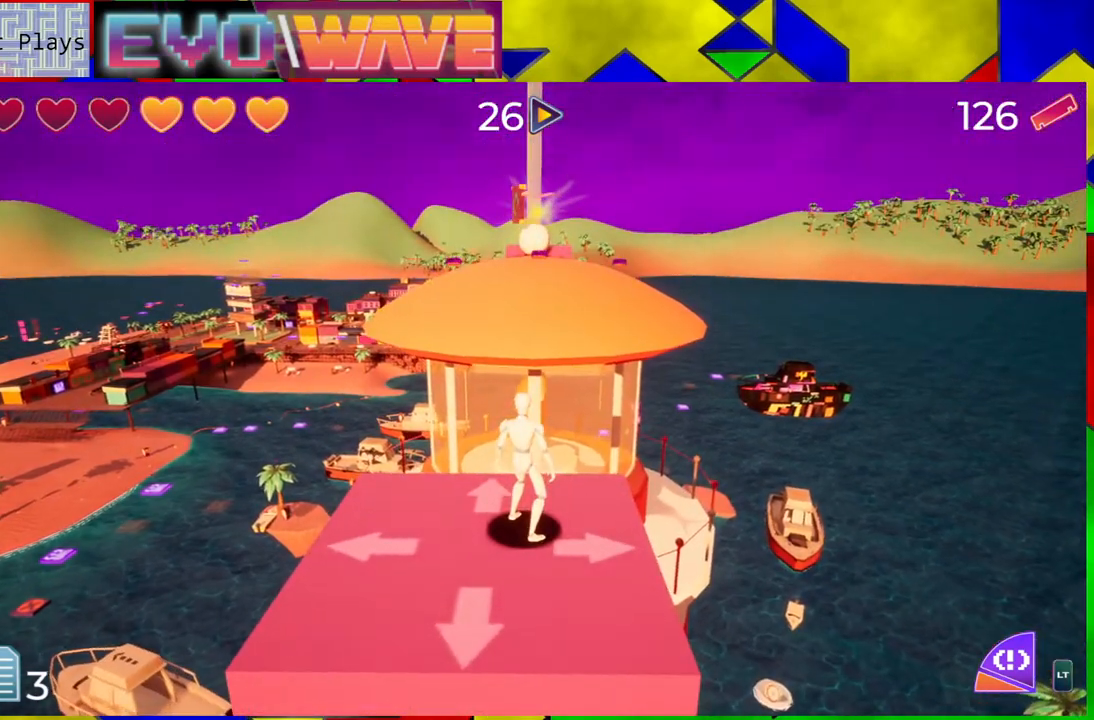
{"buttons": [], "left_stick": "center", "right_stick": "center", "events": []}
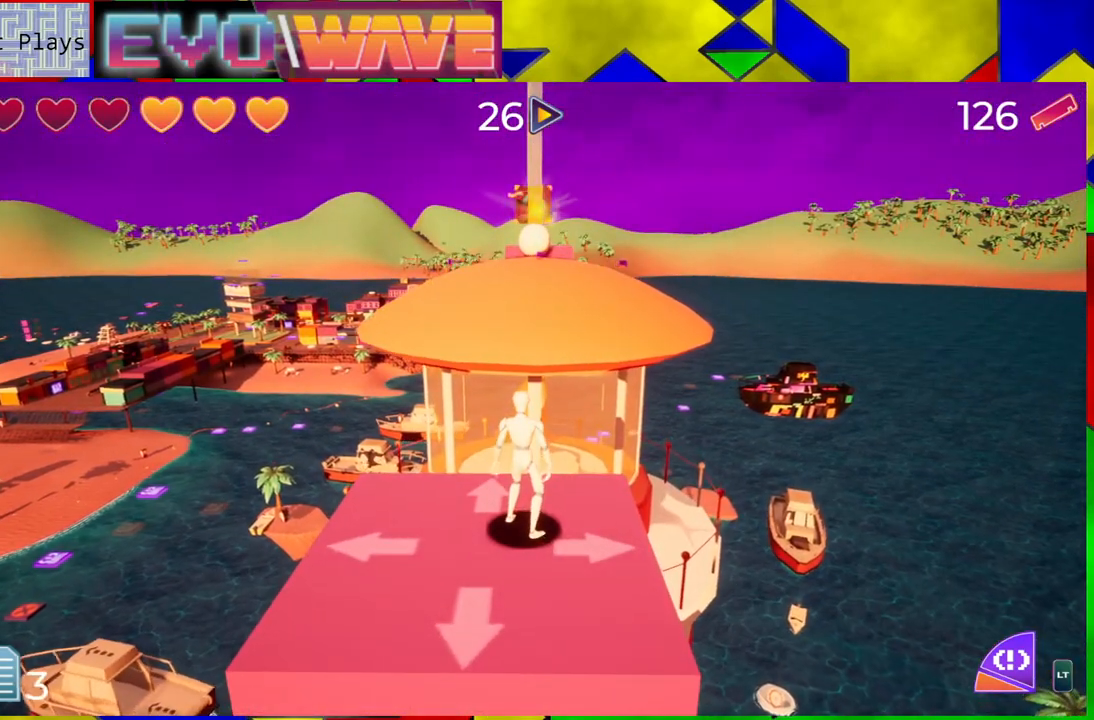
{"buttons": [], "left_stick": "center", "right_stick": "center", "events": []}
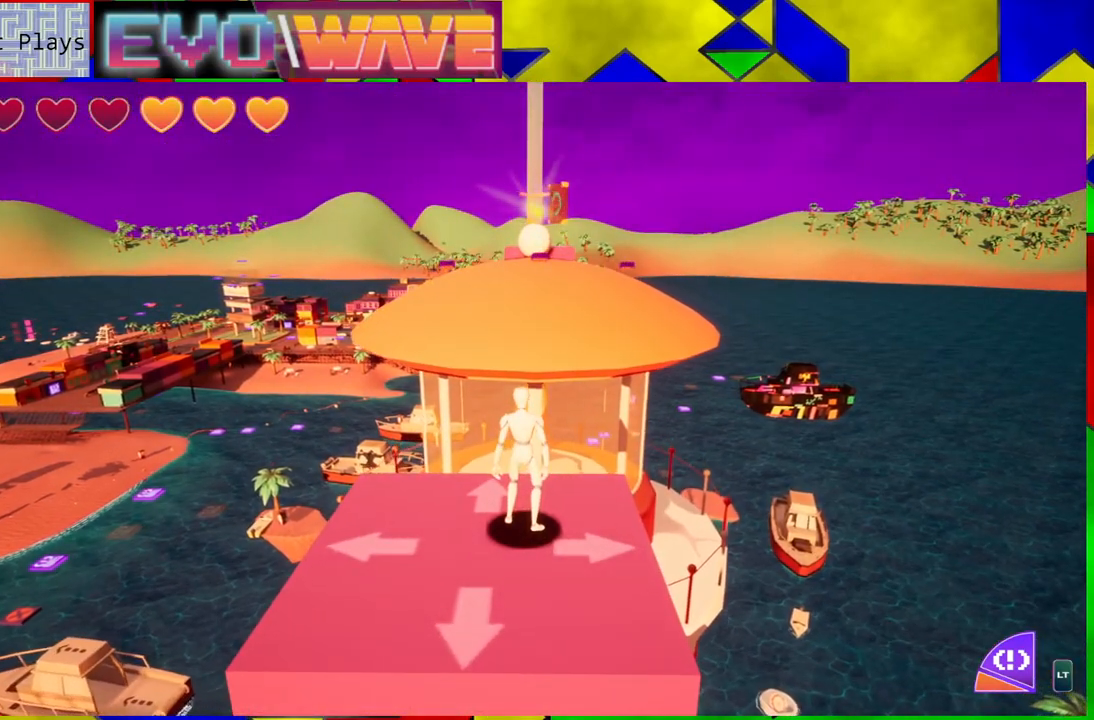
{"buttons": [], "left_stick": "center", "right_stick": "center", "events": []}
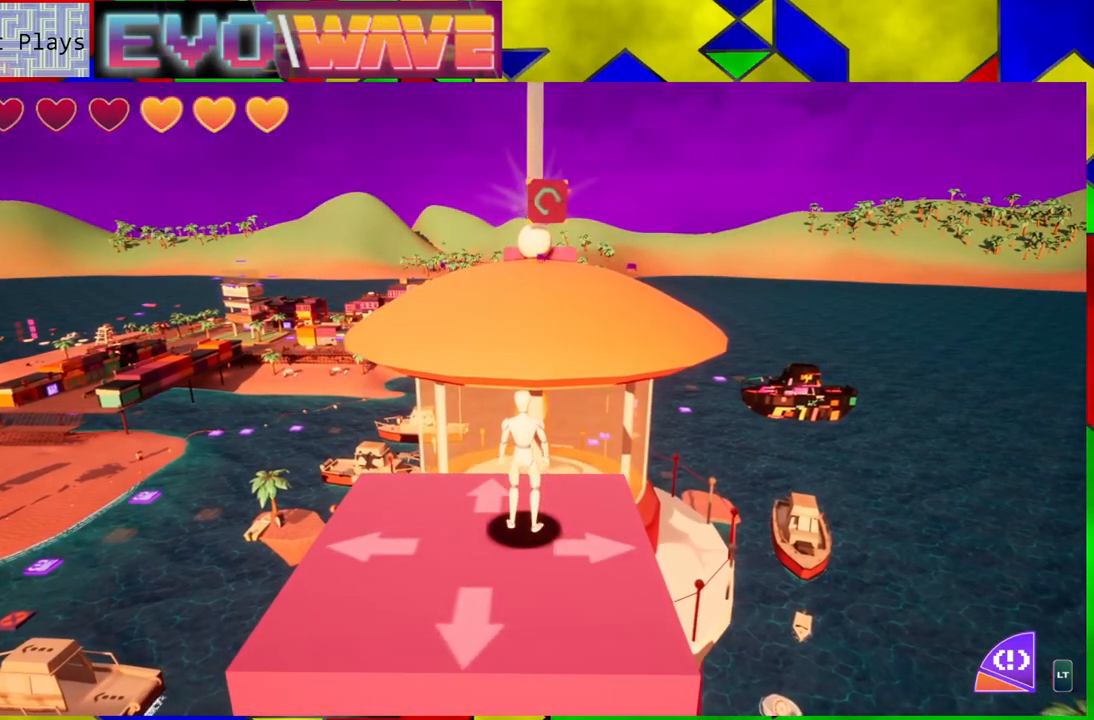
{"buttons": [], "left_stick": "center", "right_stick": "center", "events": []}
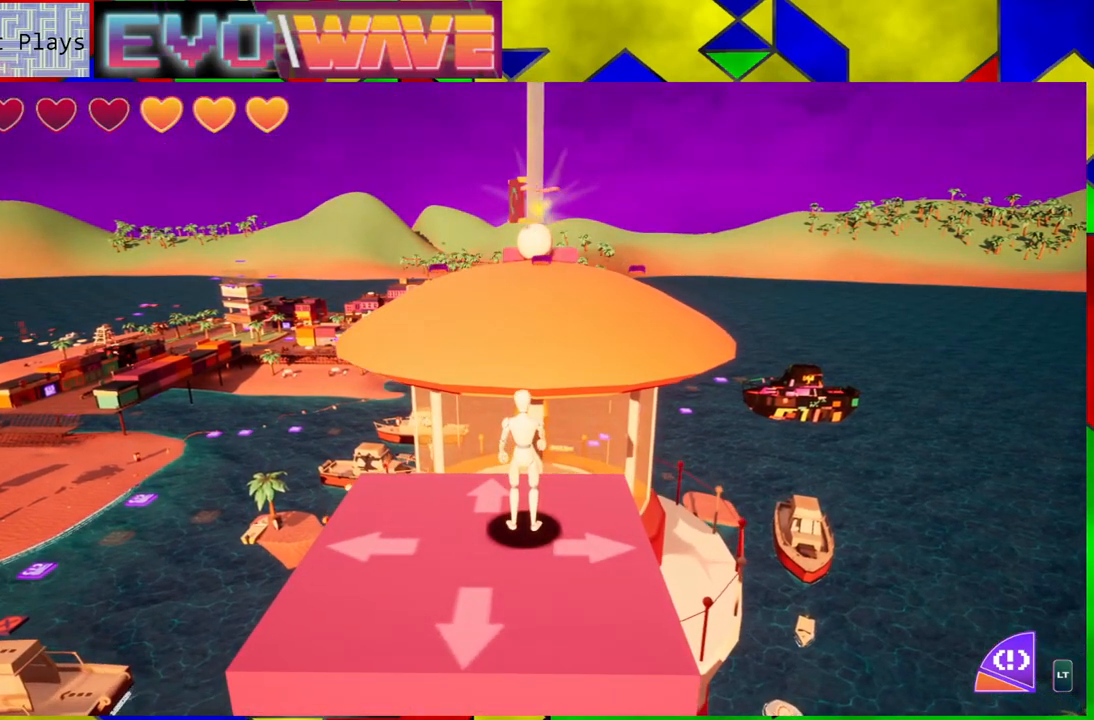
{"buttons": [], "left_stick": "center", "right_stick": "center", "events": []}
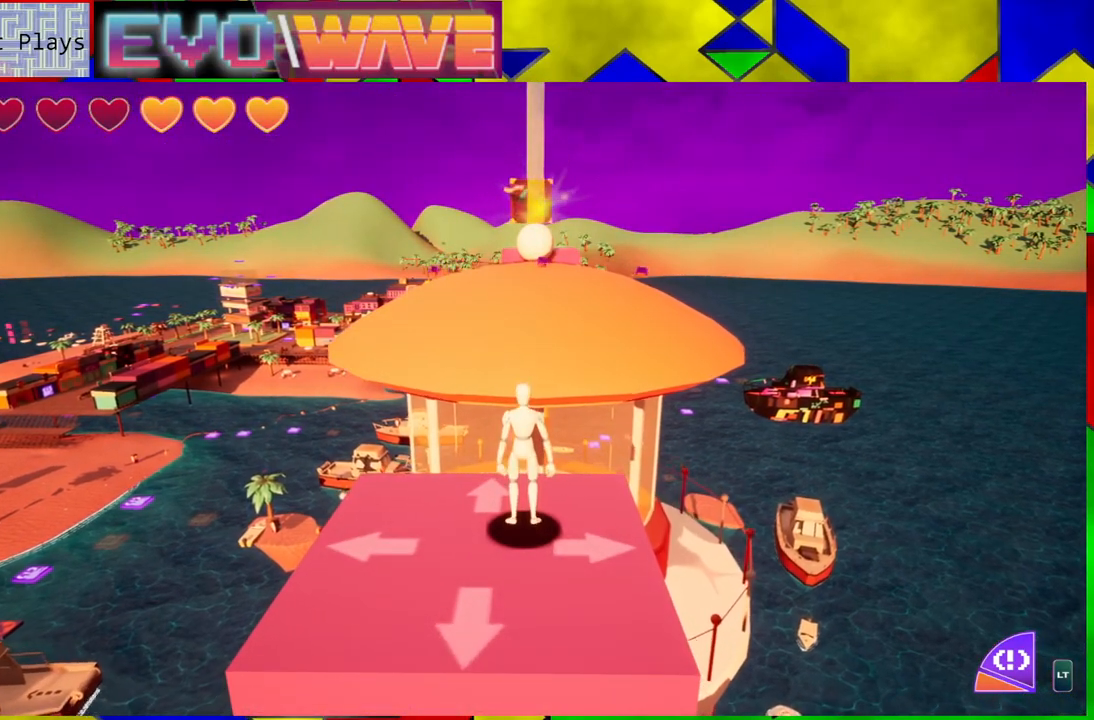
{"buttons": [], "left_stick": "center", "right_stick": "down-right", "events": [[267, "right_stick", "down-right"]]}
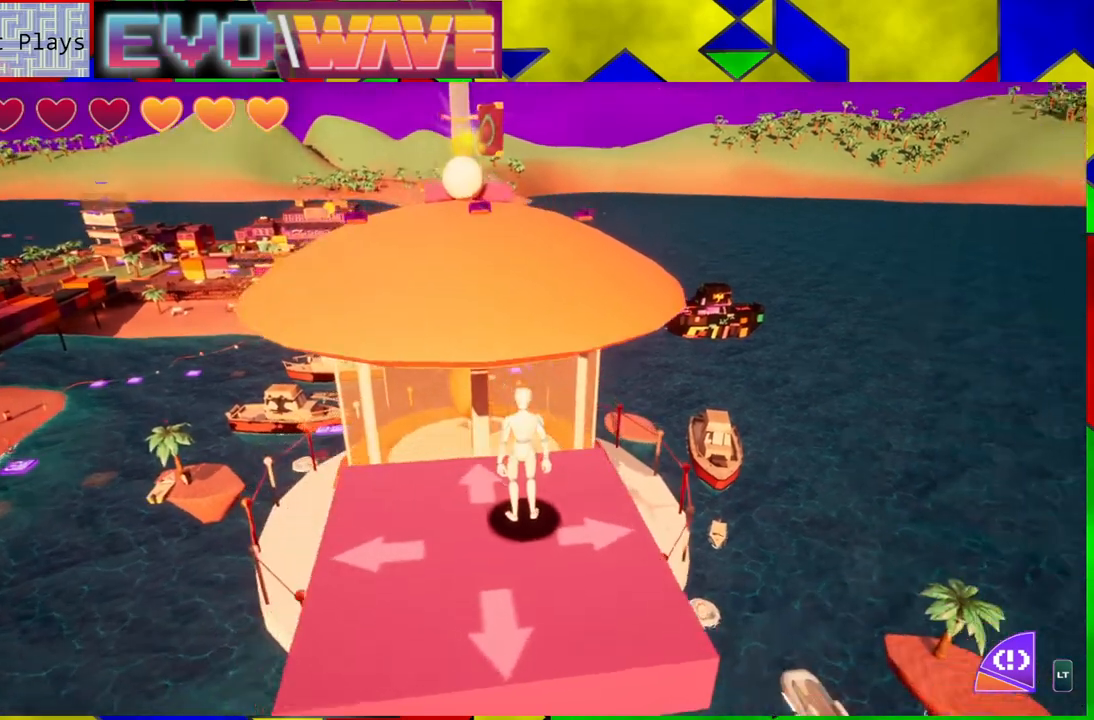
{"buttons": [], "left_stick": "center", "right_stick": "center", "events": [[17, "right_stick", "center"], [250, "L2", "down"], [350, "L2", "up"]]}
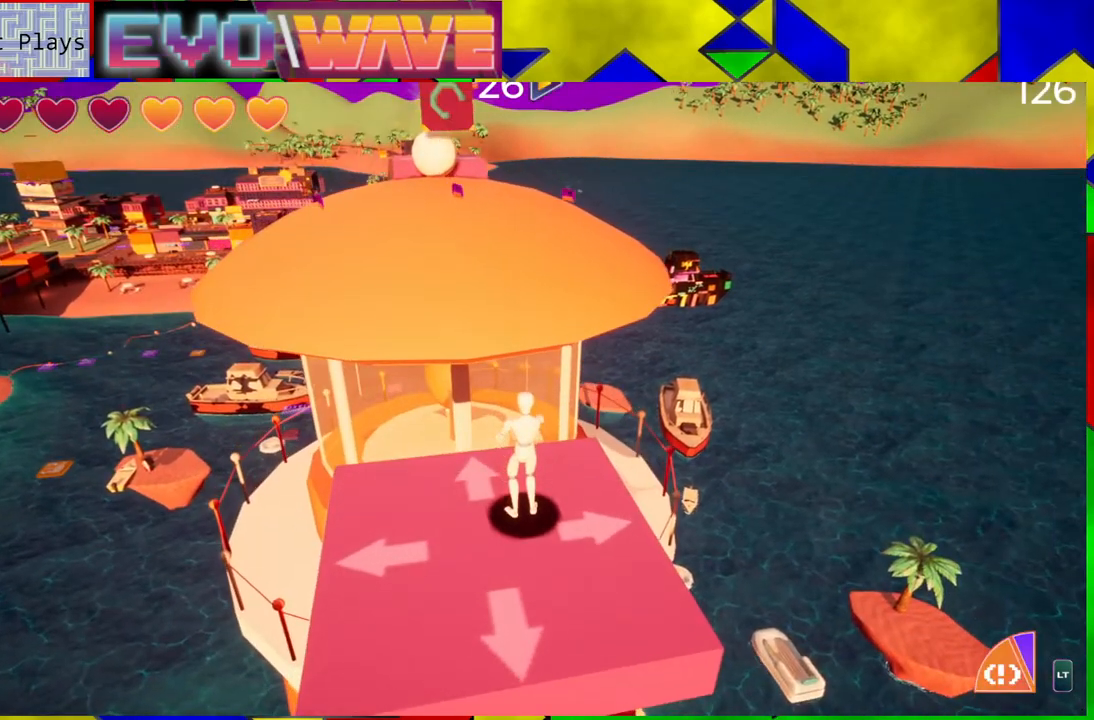
{"buttons": [], "left_stick": "center", "right_stick": "center", "events": []}
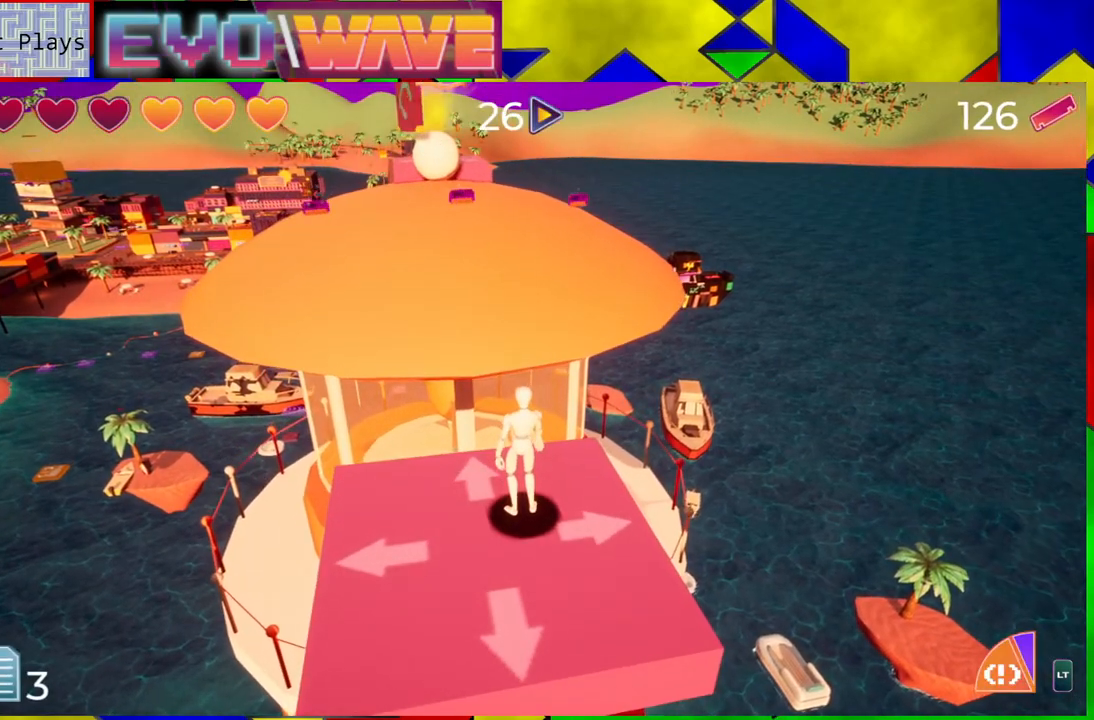
{"buttons": [], "left_stick": "center", "right_stick": "center", "events": []}
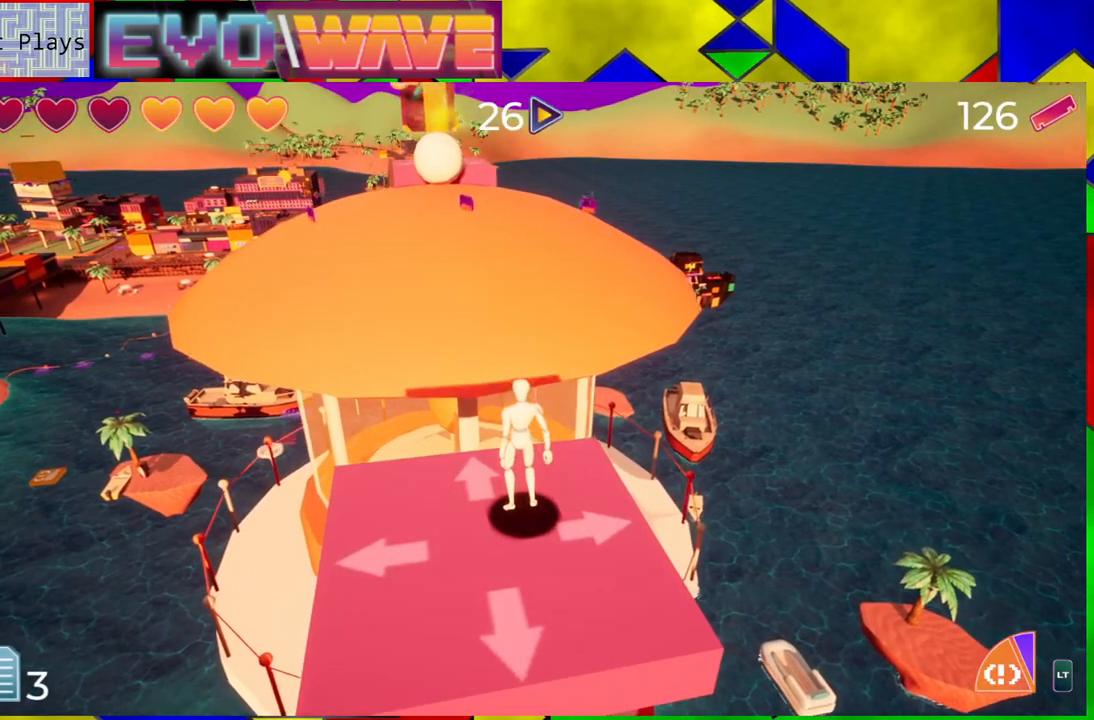
{"buttons": [], "left_stick": "up", "right_stick": "center", "events": [[467, "left_stick", "up"]]}
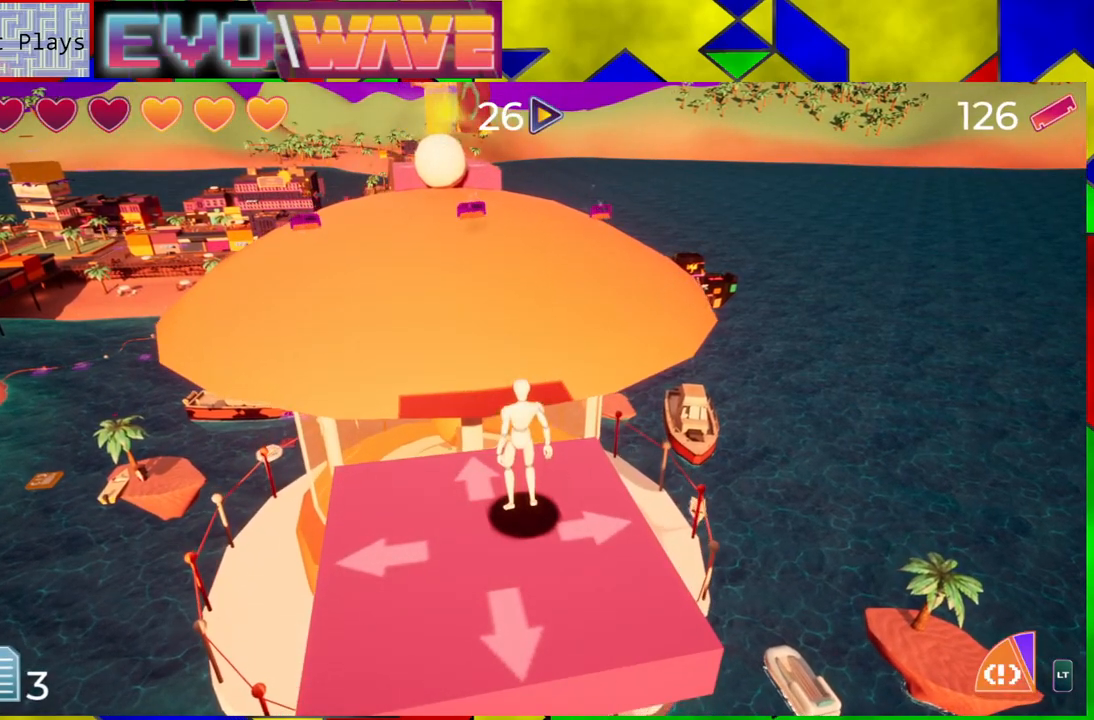
{"buttons": ["B"], "left_stick": "up", "right_stick": "center", "events": [[150, "B", "down"]]}
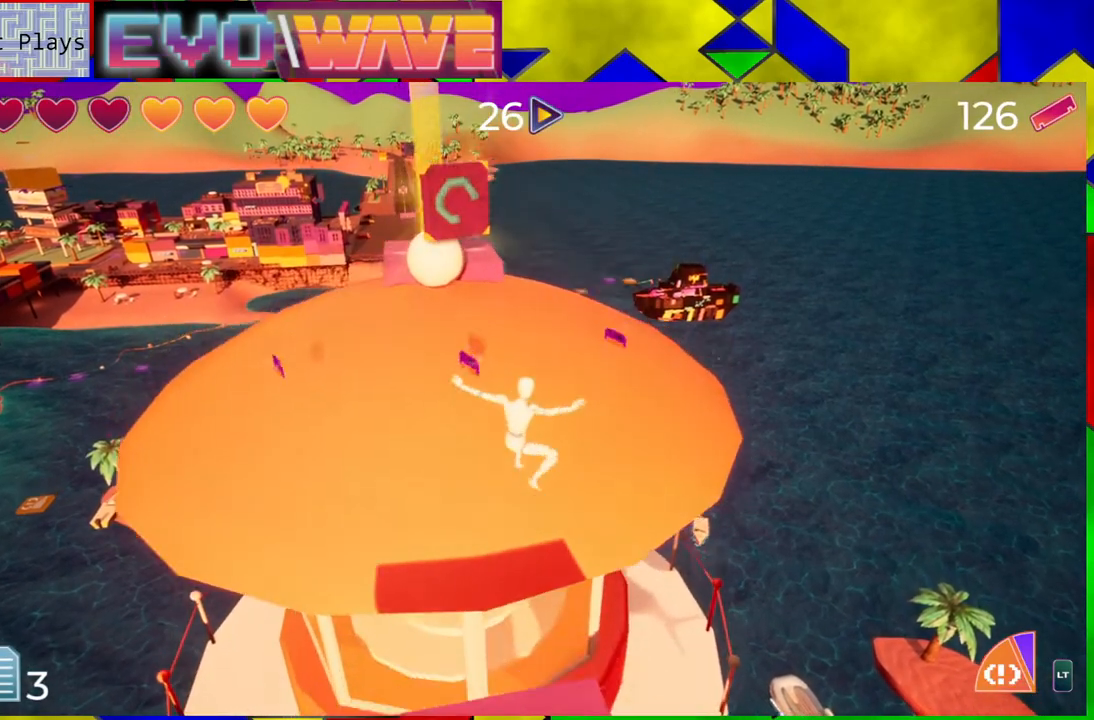
{"buttons": [], "left_stick": "up-left", "right_stick": "center", "events": [[33, "B", "up"], [283, "left_stick", "up-left"]]}
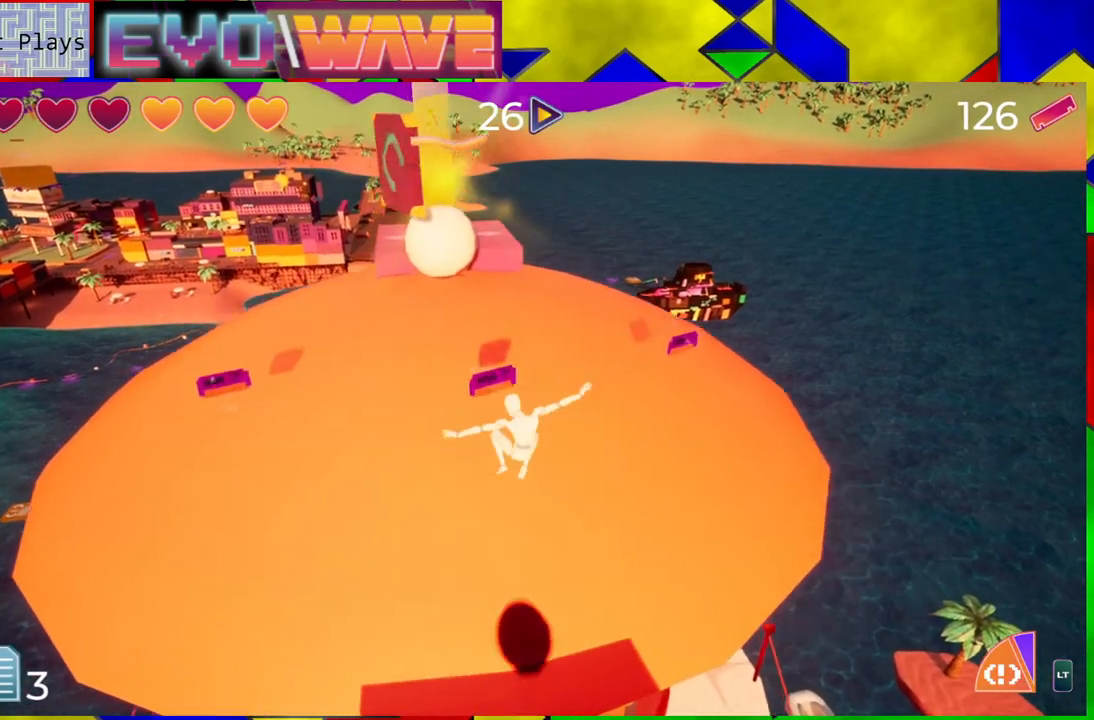
{"buttons": [], "left_stick": "right", "right_stick": "center", "events": [[167, "left_stick", "up-right"], [333, "left_stick", "right"]]}
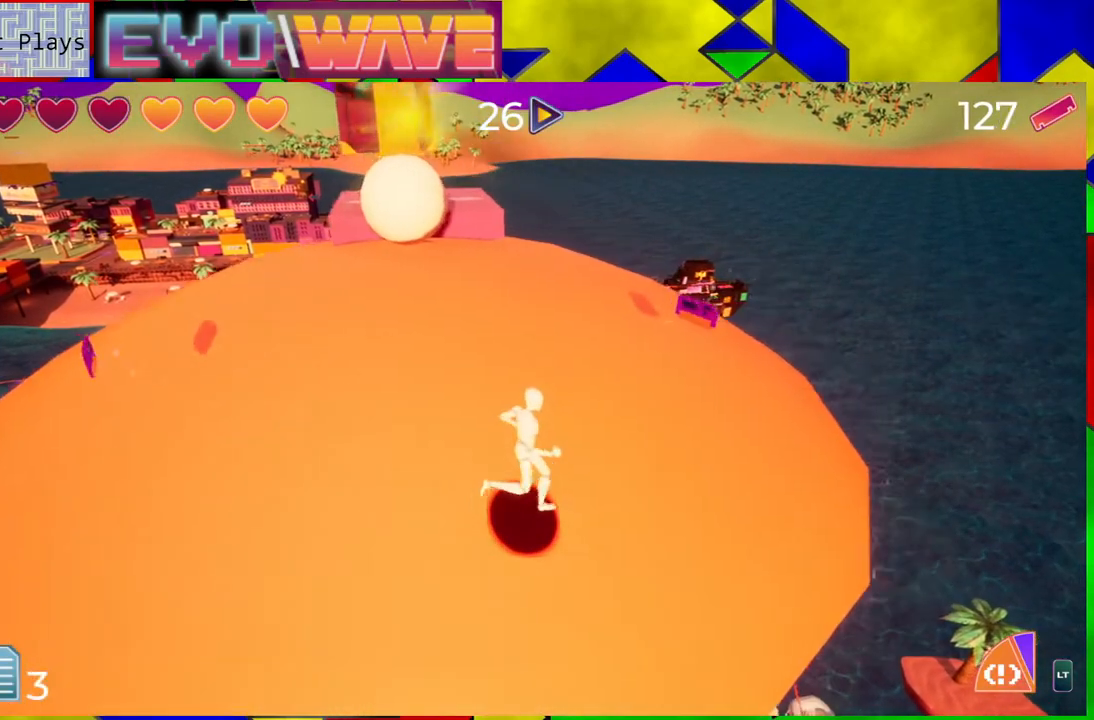
{"buttons": [], "left_stick": "up-right", "right_stick": "left", "events": [[233, "left_stick", "up-right"], [283, "right_stick", "left"]]}
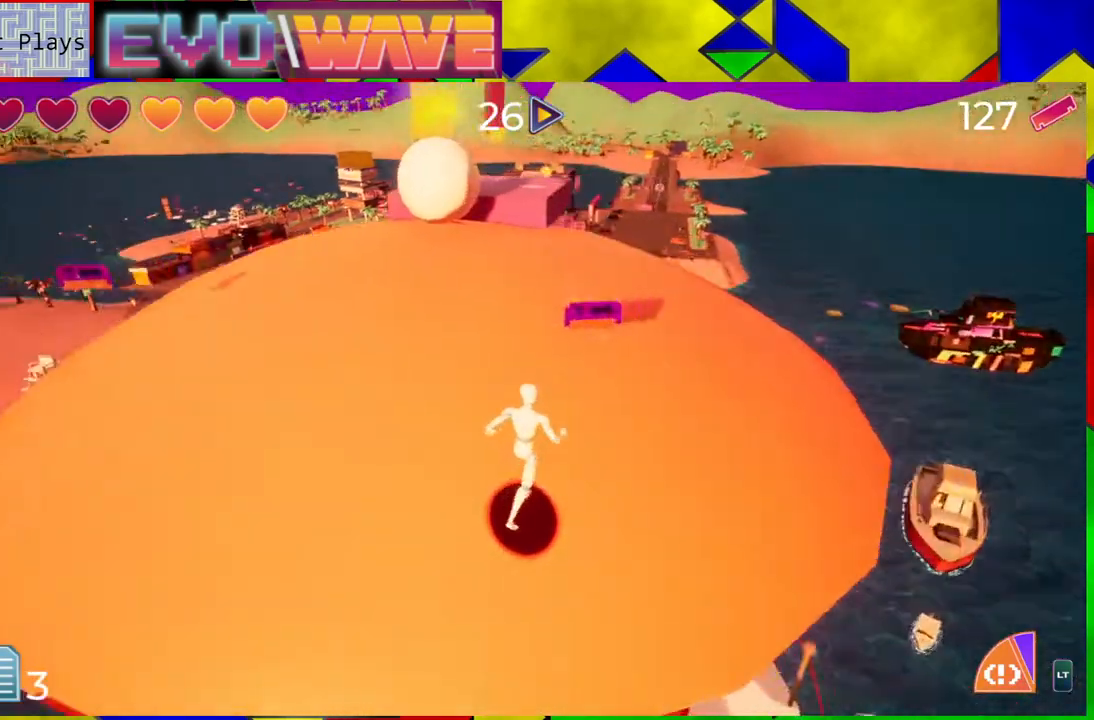
{"buttons": [], "left_stick": "up-left", "right_stick": "center", "events": [[67, "right_stick", "center"], [250, "left_stick", "up"], [250, "right_stick", "left"], [367, "left_stick", "up-left"], [367, "right_stick", "center"]]}
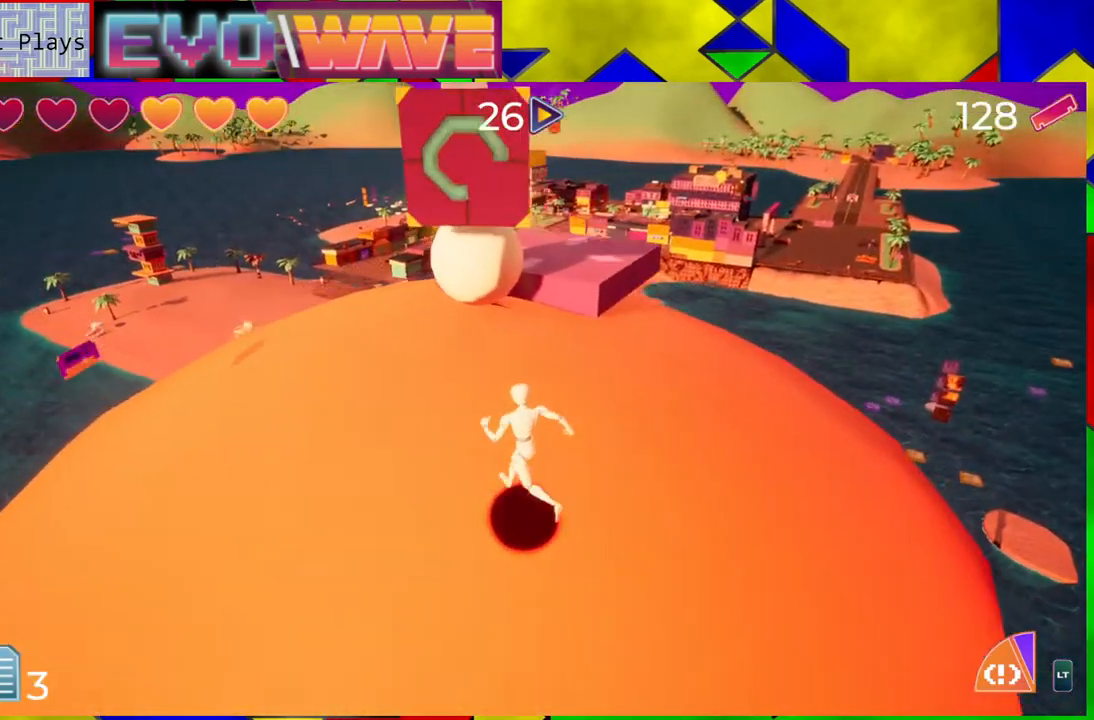
{"buttons": [], "left_stick": "up-left", "right_stick": "center", "events": []}
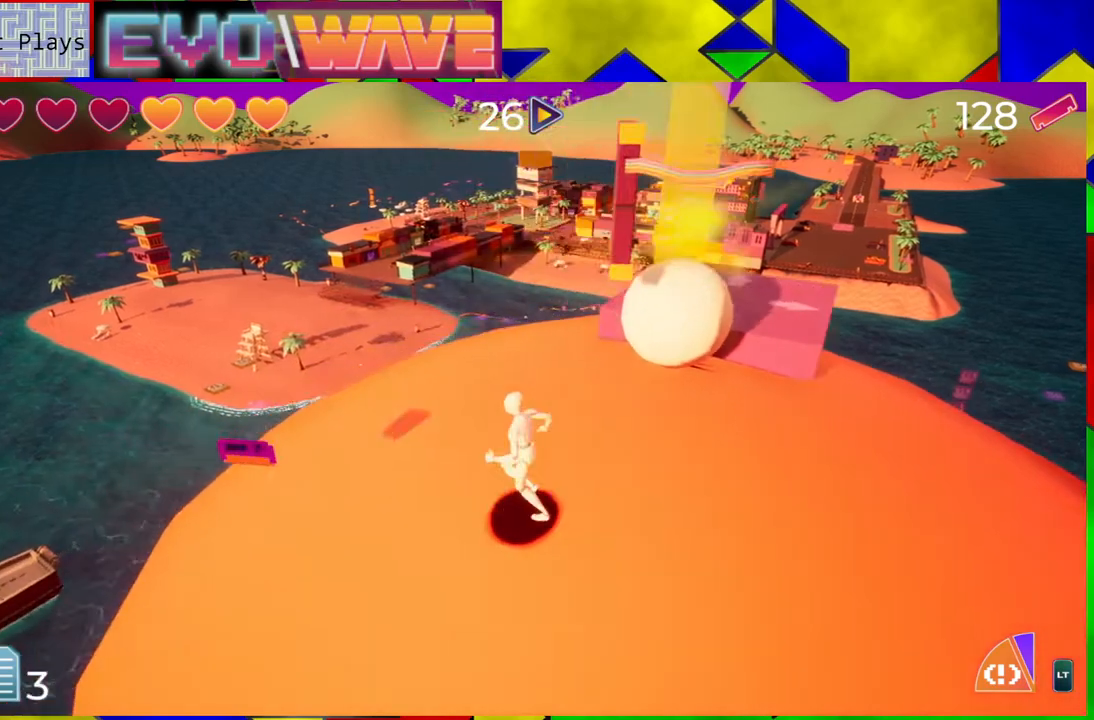
{"buttons": [], "left_stick": "up", "right_stick": "right", "events": [[467, "left_stick", "up"], [467, "right_stick", "right"]]}
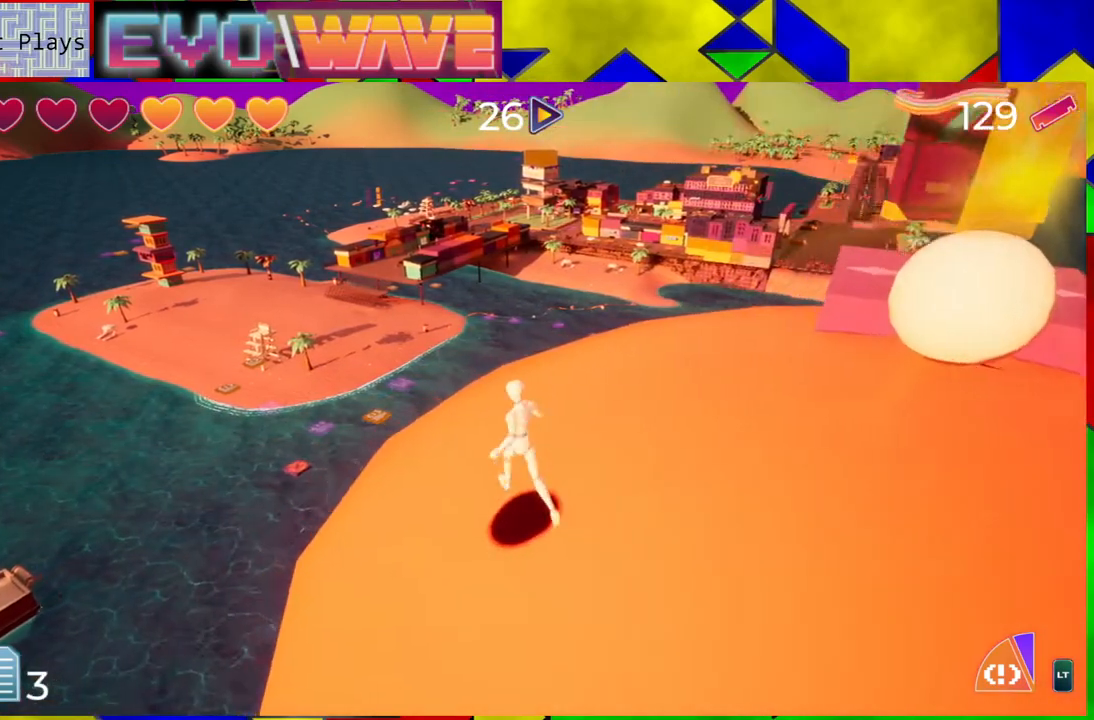
{"buttons": [], "left_stick": "up", "right_stick": "right", "events": []}
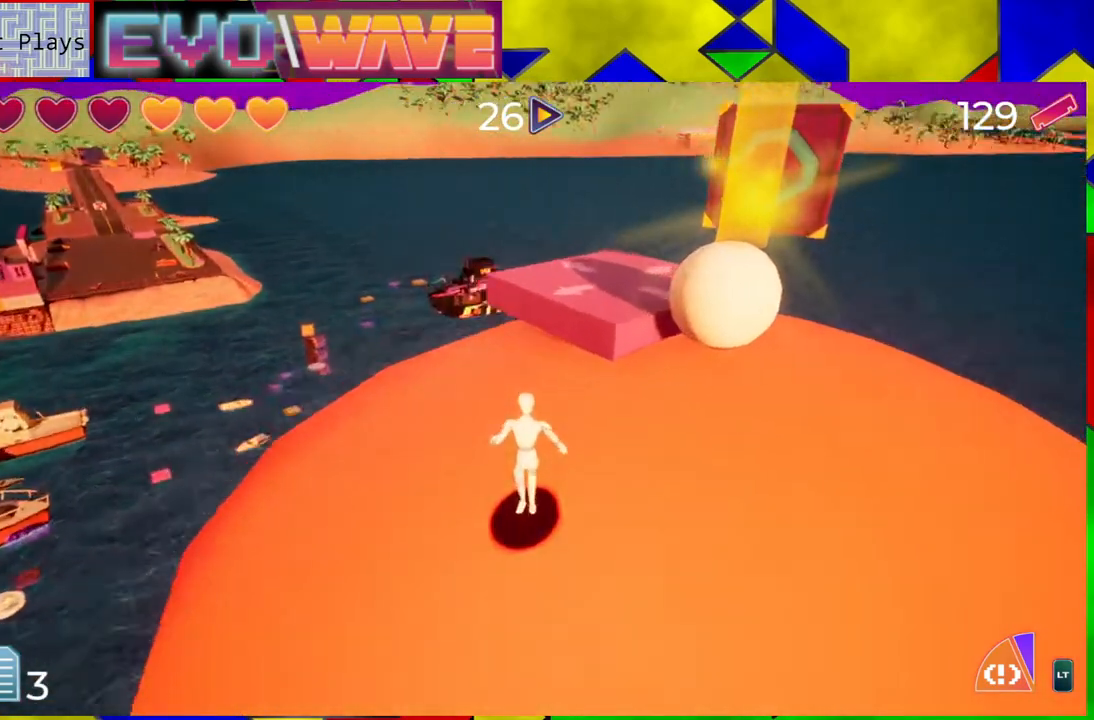
{"buttons": [], "left_stick": "center", "right_stick": "center", "events": [[267, "left_stick", "center"], [483, "right_stick", "center"]]}
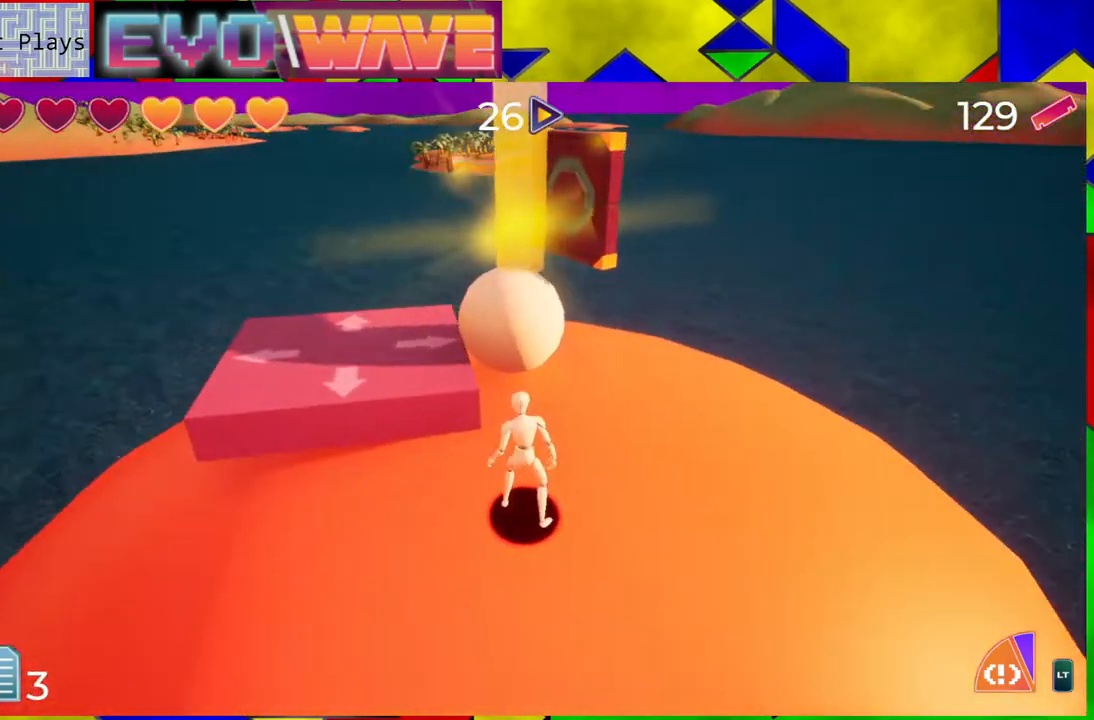
{"buttons": [], "left_stick": "center", "right_stick": "center", "events": [[100, "left_stick", "left"], [400, "left_stick", "center"]]}
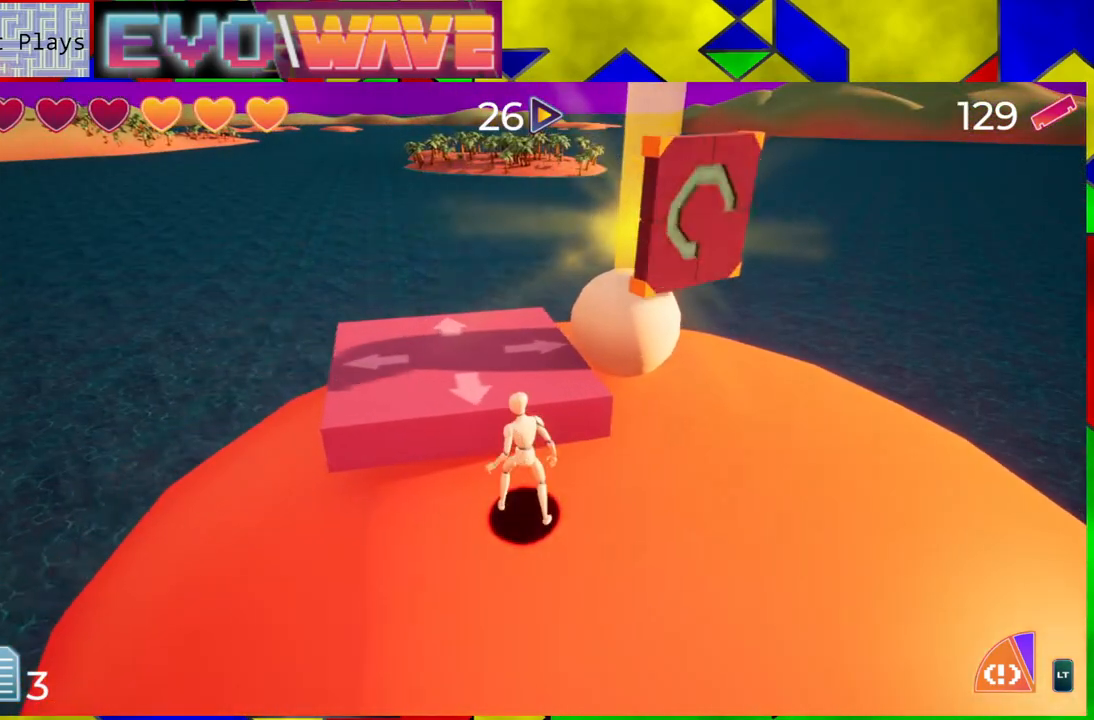
{"buttons": [], "left_stick": "up-right", "right_stick": "center", "events": [[133, "left_stick", "right"], [500, "left_stick", "up-right"]]}
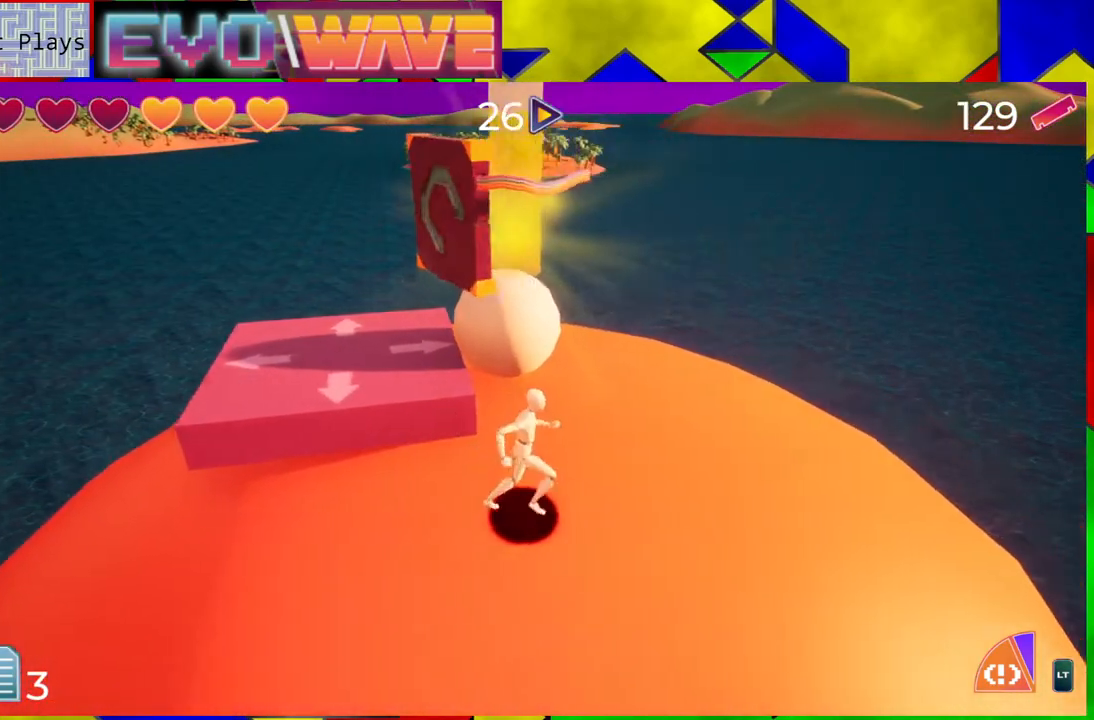
{"buttons": ["B"], "left_stick": "up-left", "right_stick": "center", "events": [[117, "left_stick", "up"], [283, "B", "down"], [367, "left_stick", "up-left"]]}
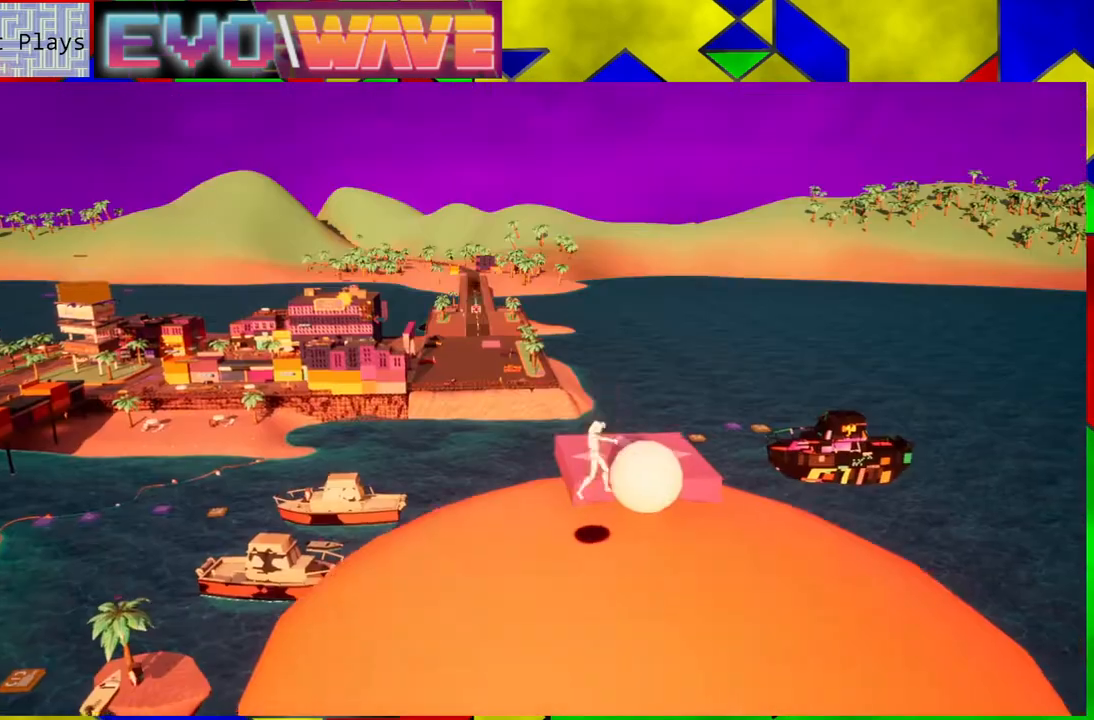
{"buttons": [], "left_stick": "center", "right_stick": "center", "events": [[17, "B", "up"], [167, "left_stick", "center"]]}